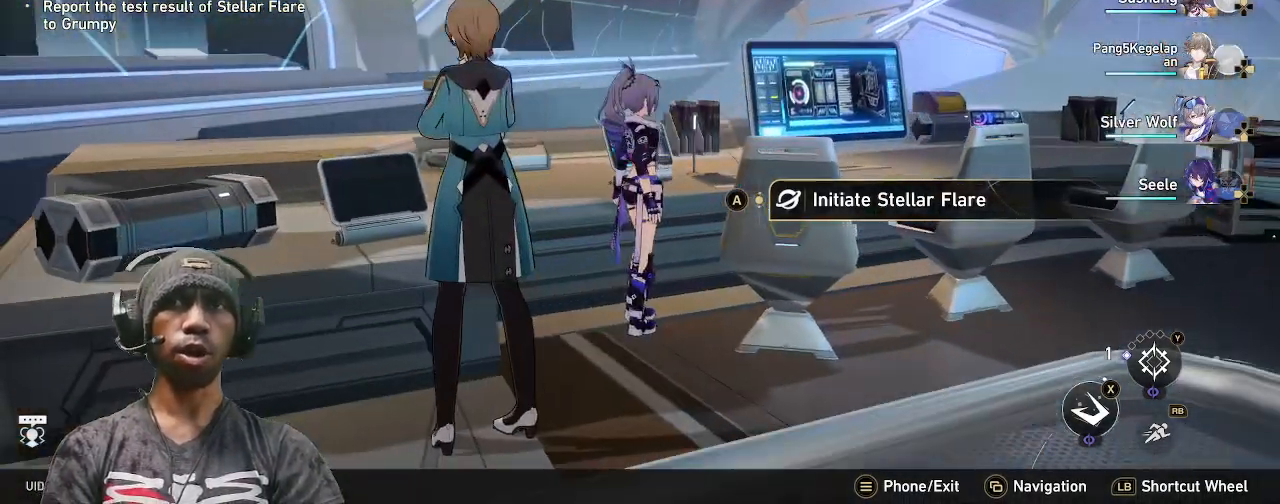
Gameplay with a controller (PlayStation layout); each line is a JSON object with the inputs held at the frame after it (dt_ms = milliseconds from this image to that frame). "events" lists button and stick changes between this image and that frame as [ms after this image, input, new state], when the widget could be followed in between. Not read: R3.
{"dt_ms": 1000, "buttons": ["R2"], "left_stick": "center", "right_stick": "center"}
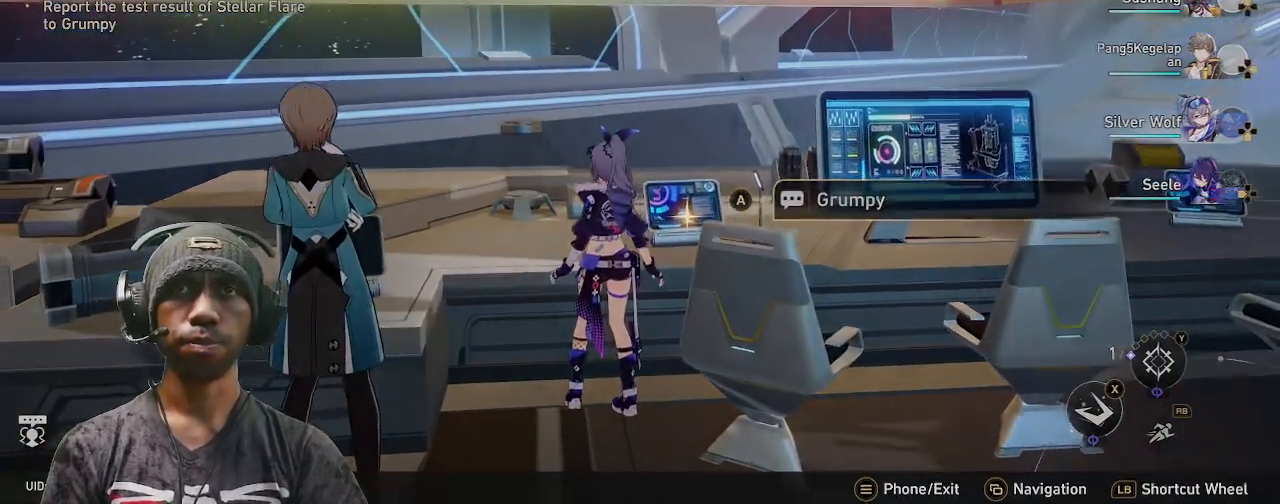
{"dt_ms": 500, "buttons": ["R2"], "left_stick": "center", "right_stick": "center", "events": []}
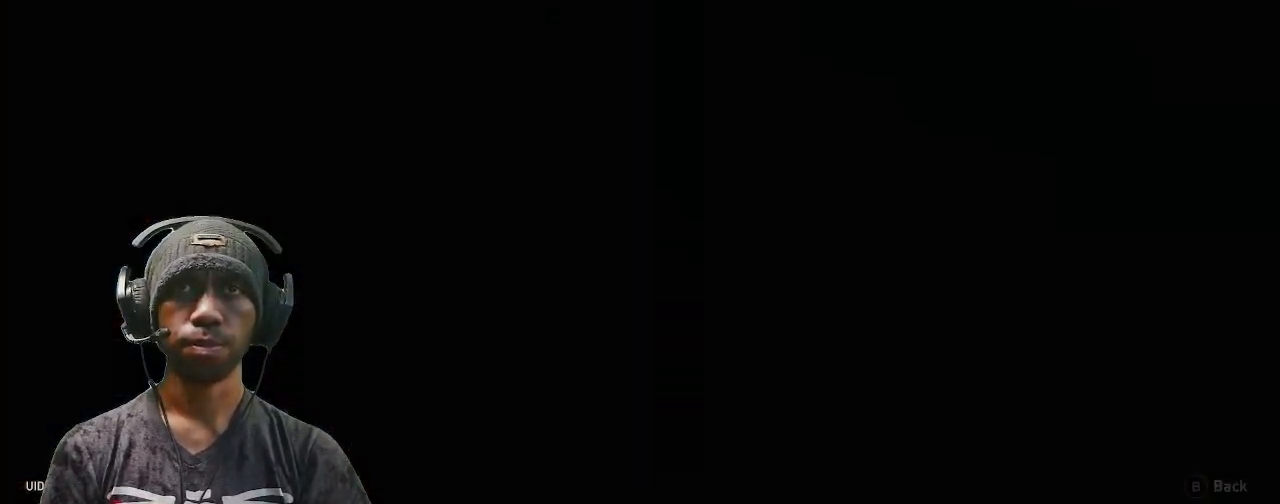
{"dt_ms": 500, "buttons": ["R2"], "left_stick": "center", "right_stick": "center", "events": []}
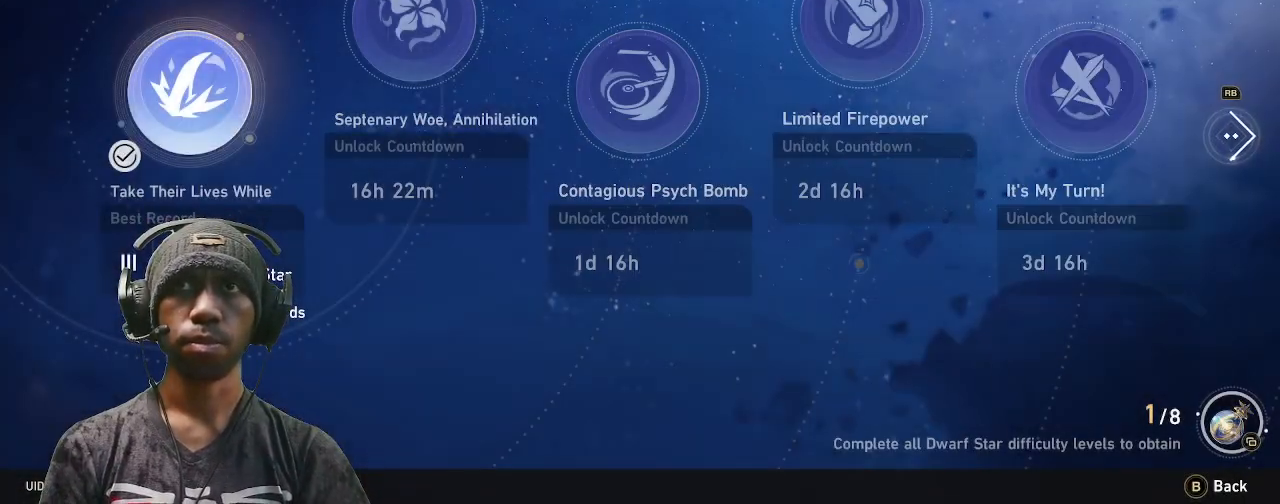
{"dt_ms": 500, "buttons": ["R2"], "left_stick": "center", "right_stick": "center", "events": []}
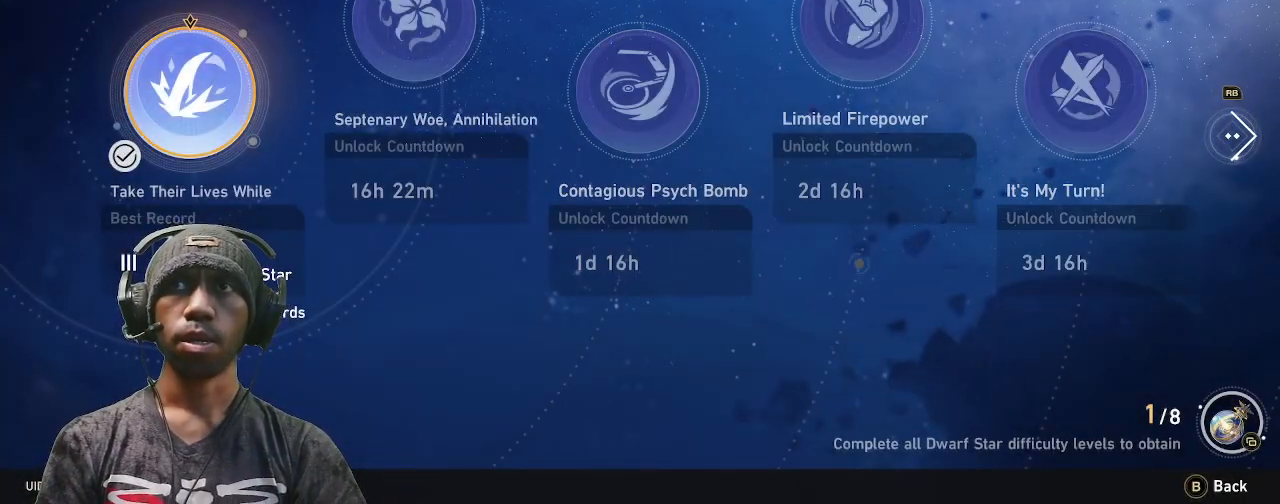
{"dt_ms": 500, "buttons": ["R2"], "left_stick": "center", "right_stick": "center", "events": []}
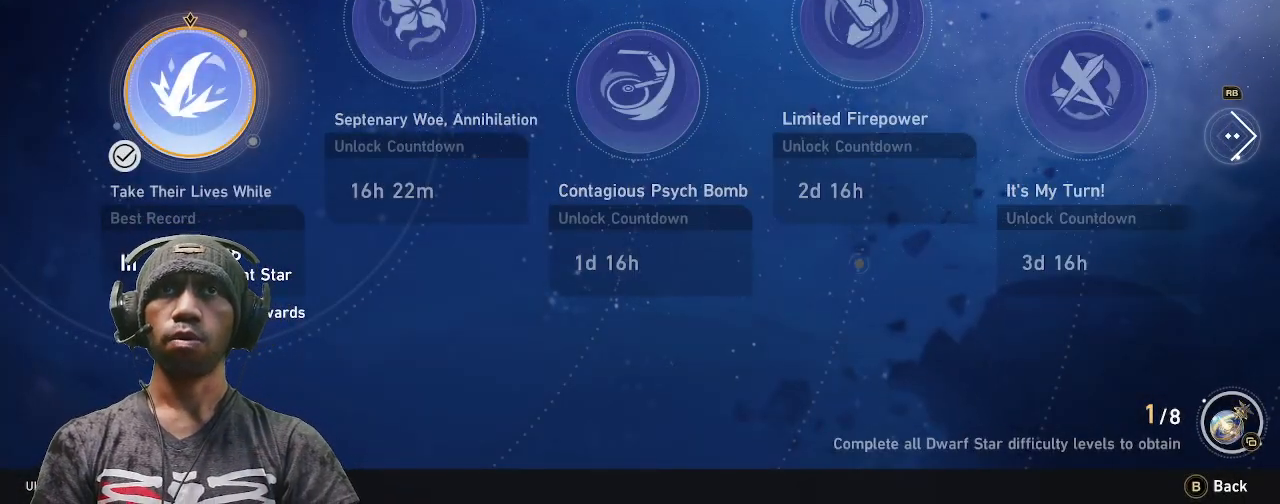
{"dt_ms": 500, "buttons": ["R2"], "left_stick": "center", "right_stick": "center", "events": []}
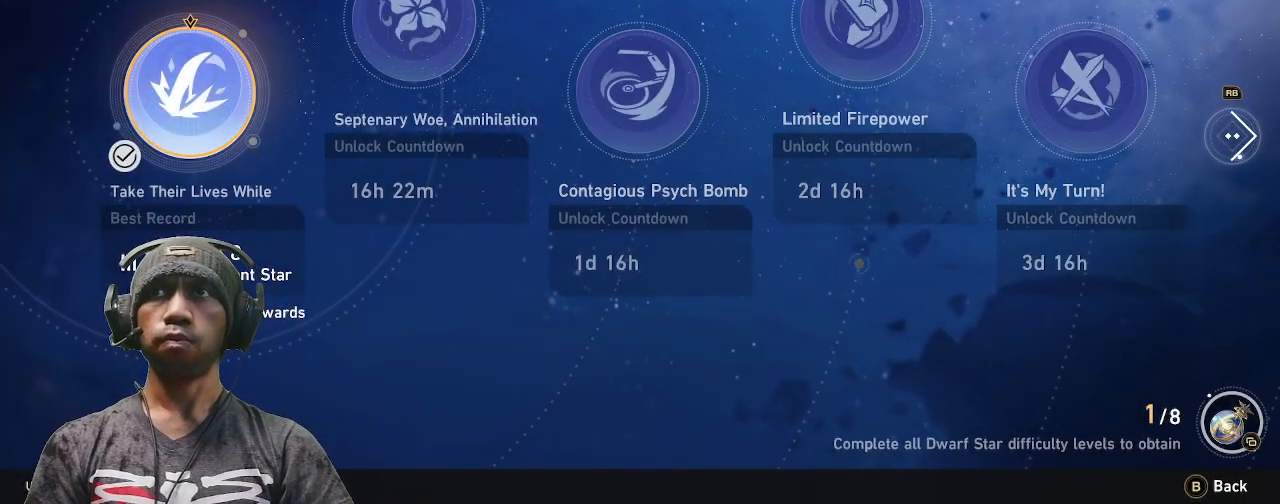
{"dt_ms": 500, "buttons": ["R2"], "left_stick": "center", "right_stick": "center", "events": []}
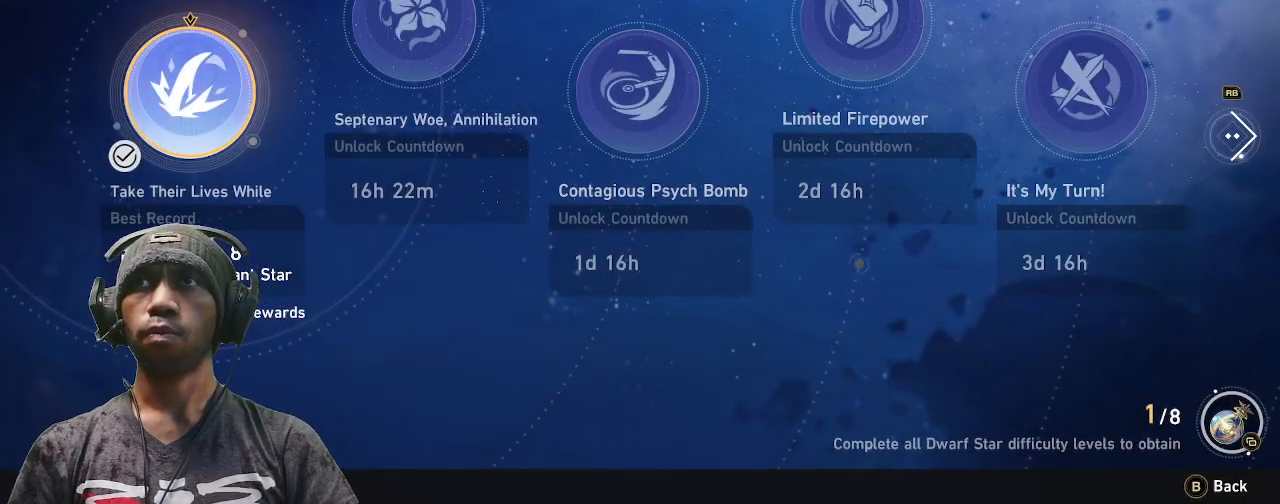
{"dt_ms": 500, "buttons": ["R2"], "left_stick": "center", "right_stick": "center", "events": []}
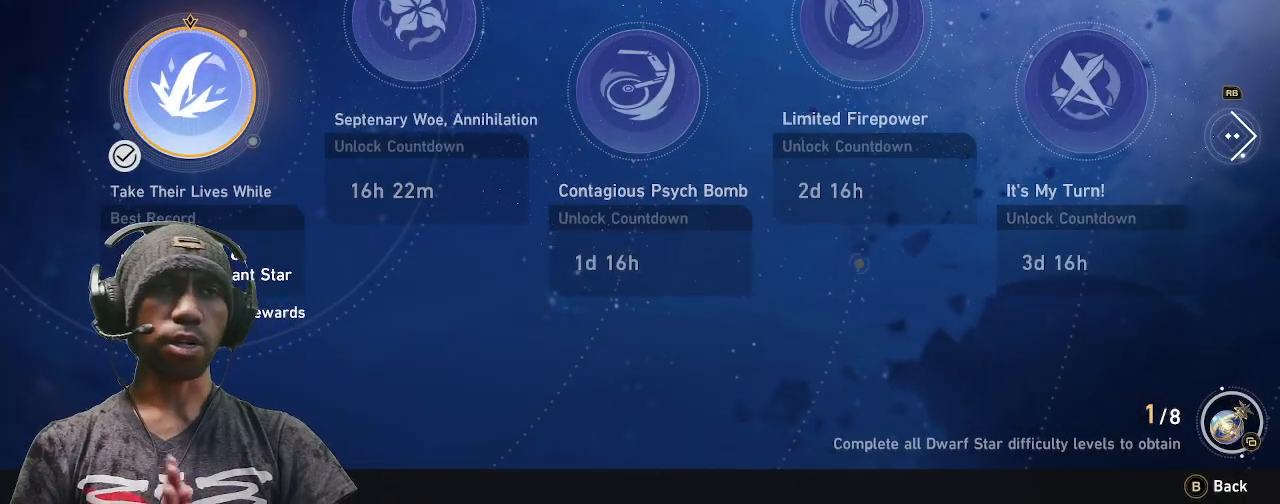
{"dt_ms": 500, "buttons": ["R2"], "left_stick": "center", "right_stick": "center", "events": []}
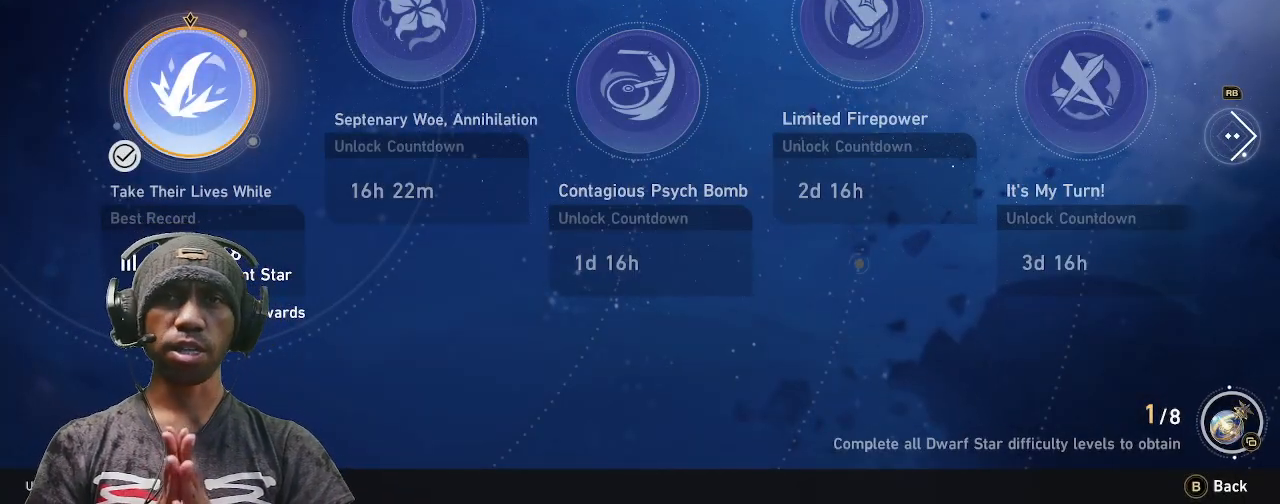
{"dt_ms": 500, "buttons": ["R2"], "left_stick": "center", "right_stick": "center", "events": []}
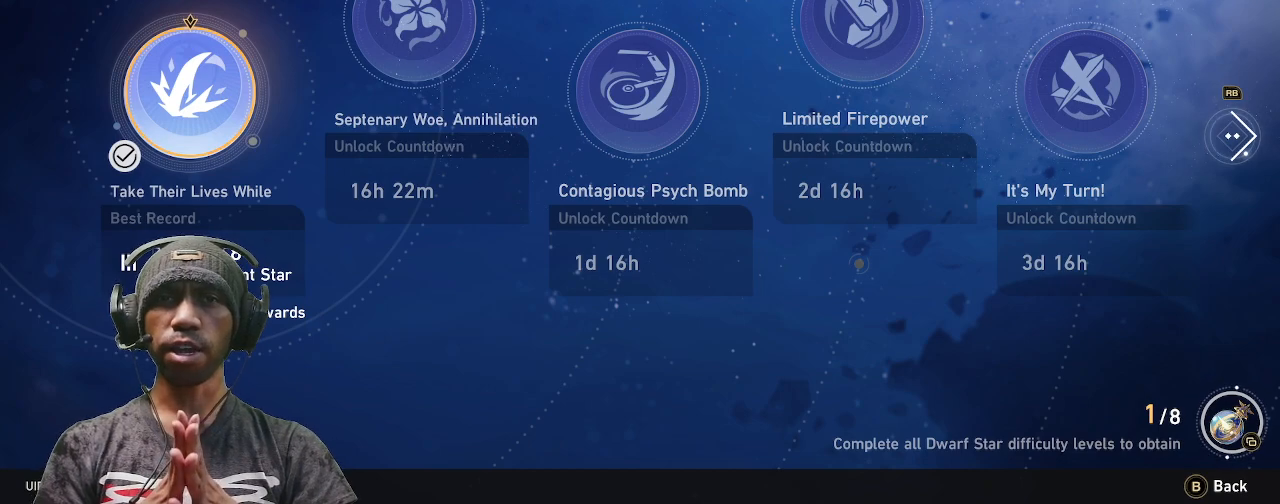
{"dt_ms": 500, "buttons": ["R2"], "left_stick": "center", "right_stick": "center", "events": []}
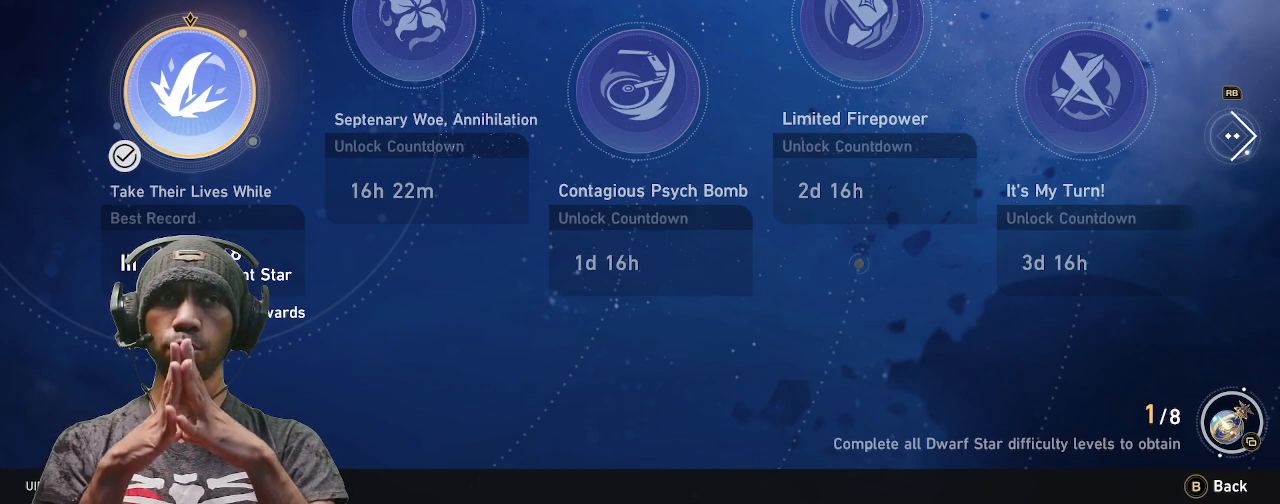
{"dt_ms": 500, "buttons": ["R2"], "left_stick": "center", "right_stick": "center", "events": []}
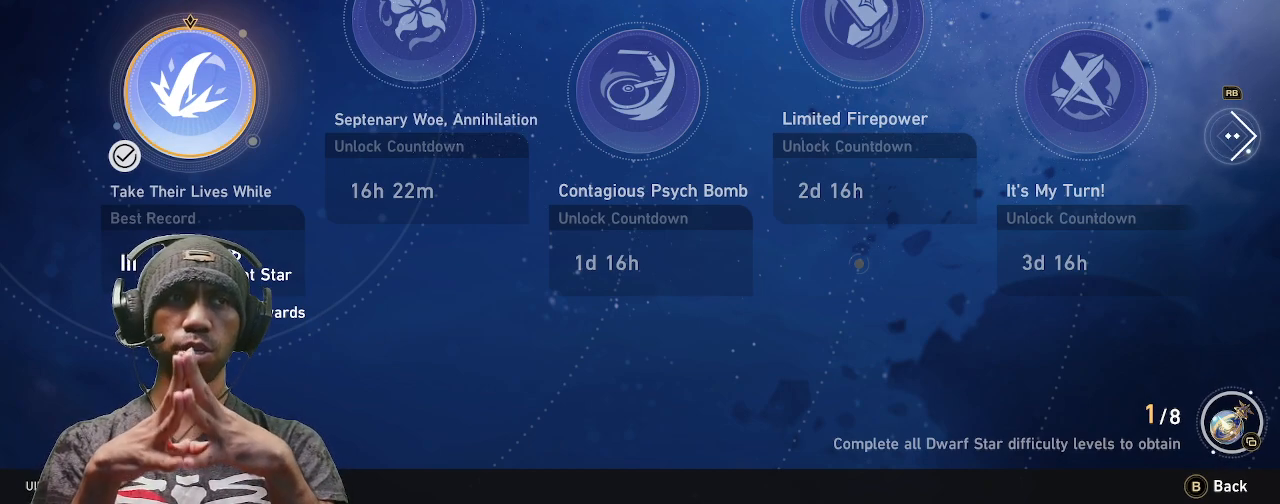
{"dt_ms": 500, "buttons": ["R2"], "left_stick": "center", "right_stick": "center", "events": []}
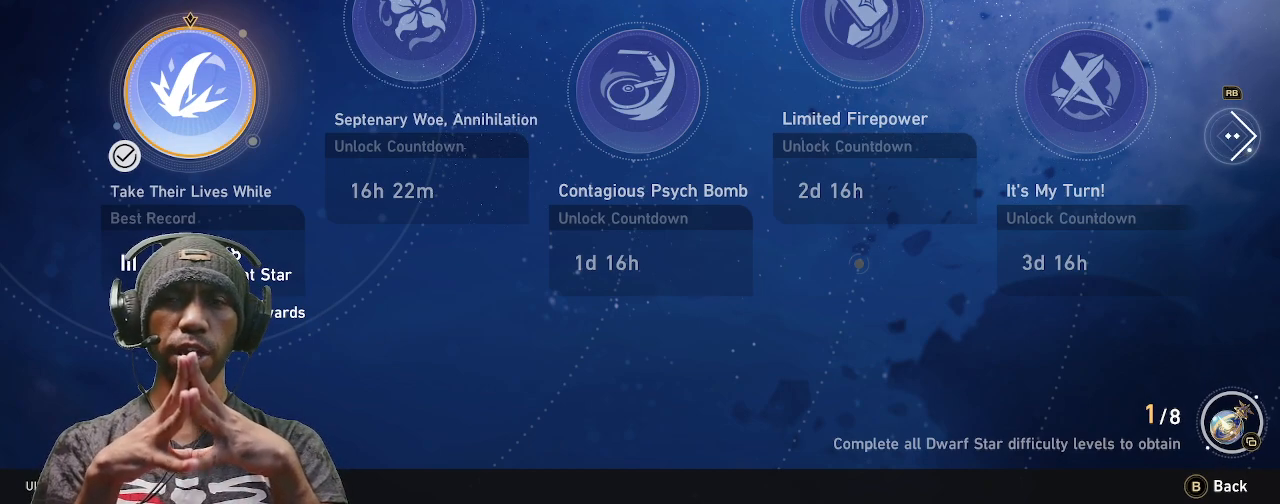
{"dt_ms": 500, "buttons": ["R2"], "left_stick": "center", "right_stick": "center", "events": []}
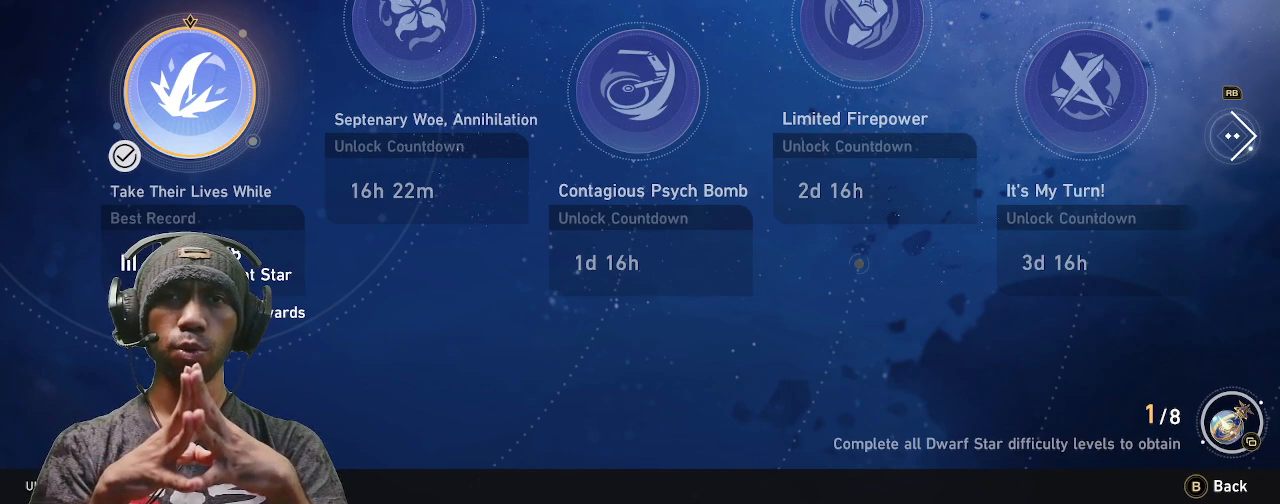
{"dt_ms": 500, "buttons": ["R2"], "left_stick": "center", "right_stick": "center", "events": []}
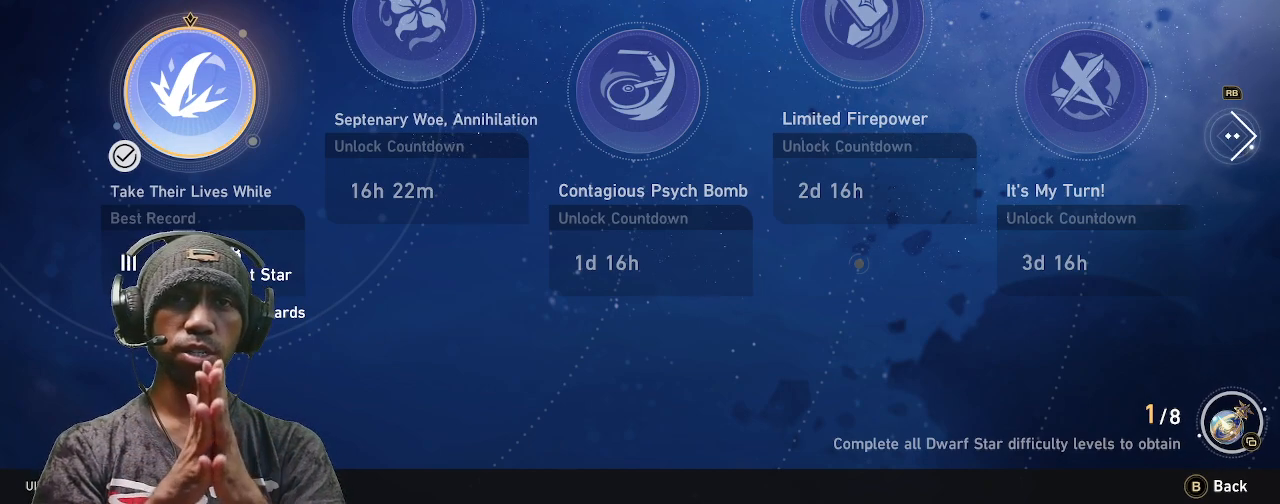
{"dt_ms": 500, "buttons": ["R2"], "left_stick": "center", "right_stick": "center", "events": []}
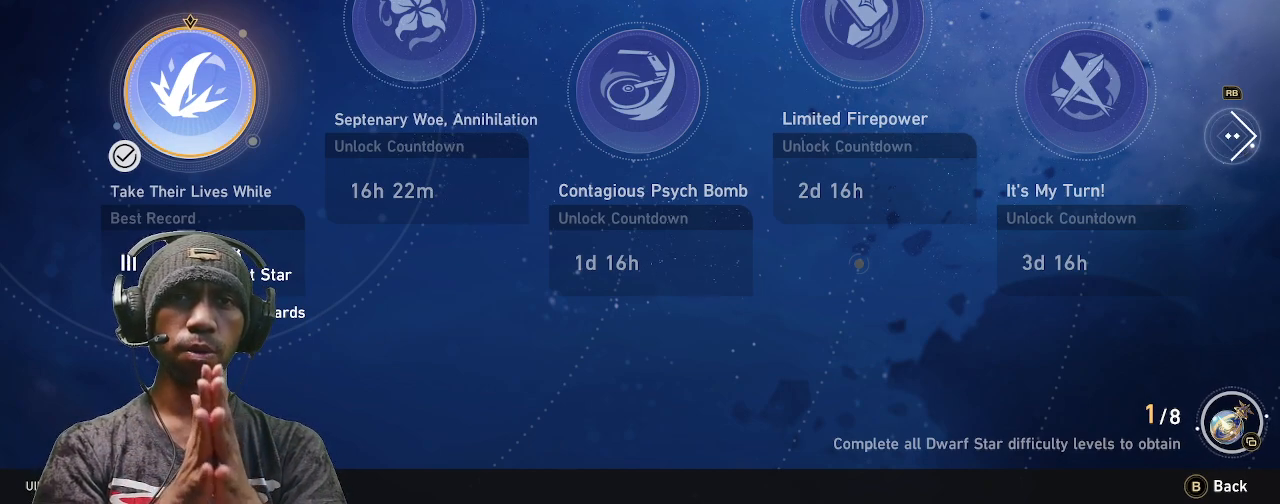
{"dt_ms": 500, "buttons": ["R2"], "left_stick": "center", "right_stick": "center", "events": []}
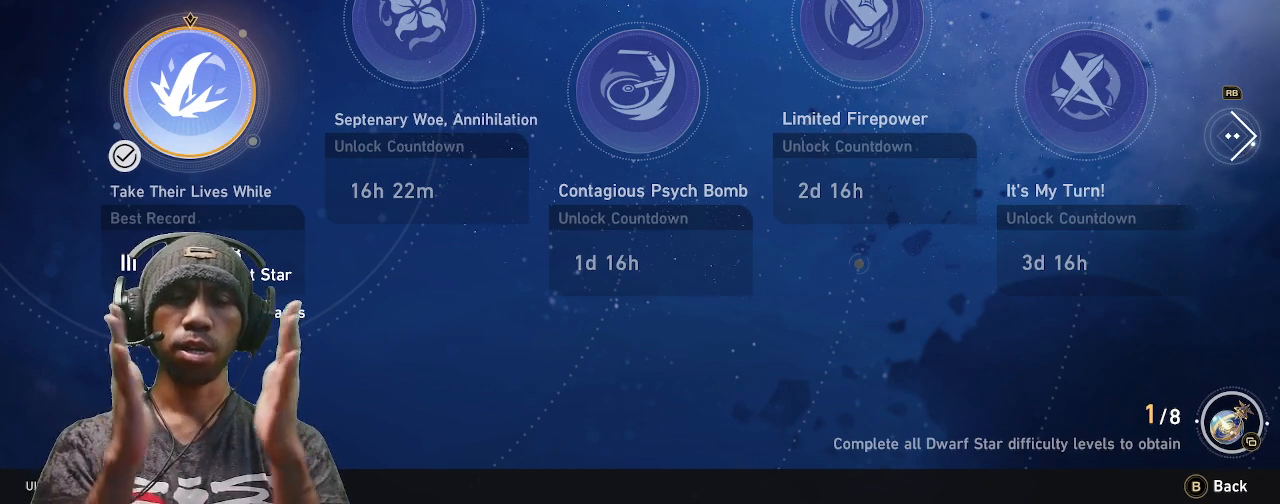
{"dt_ms": 500, "buttons": ["R2"], "left_stick": "center", "right_stick": "center", "events": []}
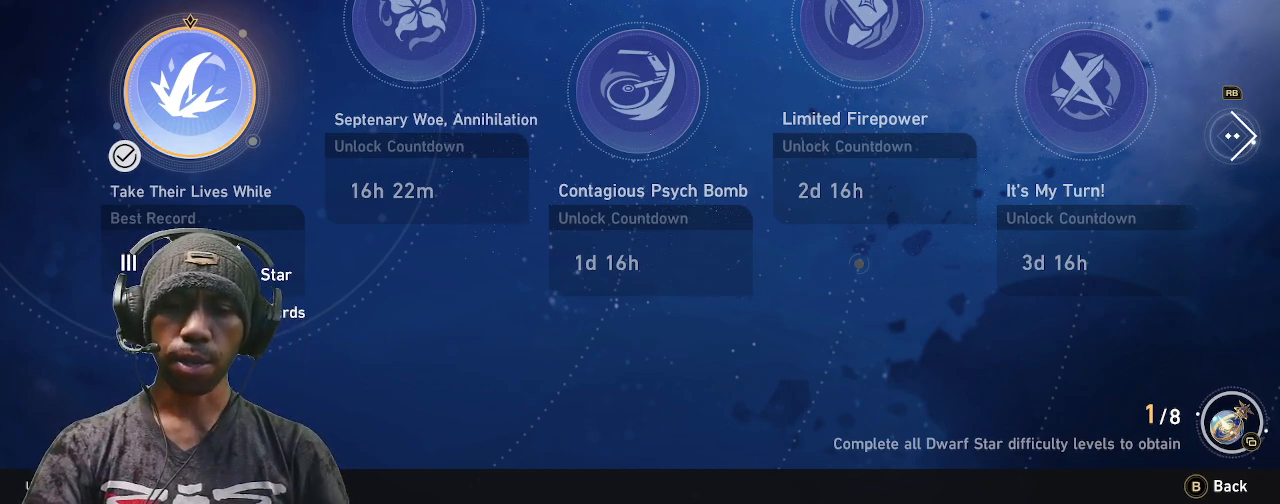
{"dt_ms": 500, "buttons": ["R2"], "left_stick": "center", "right_stick": "center", "events": []}
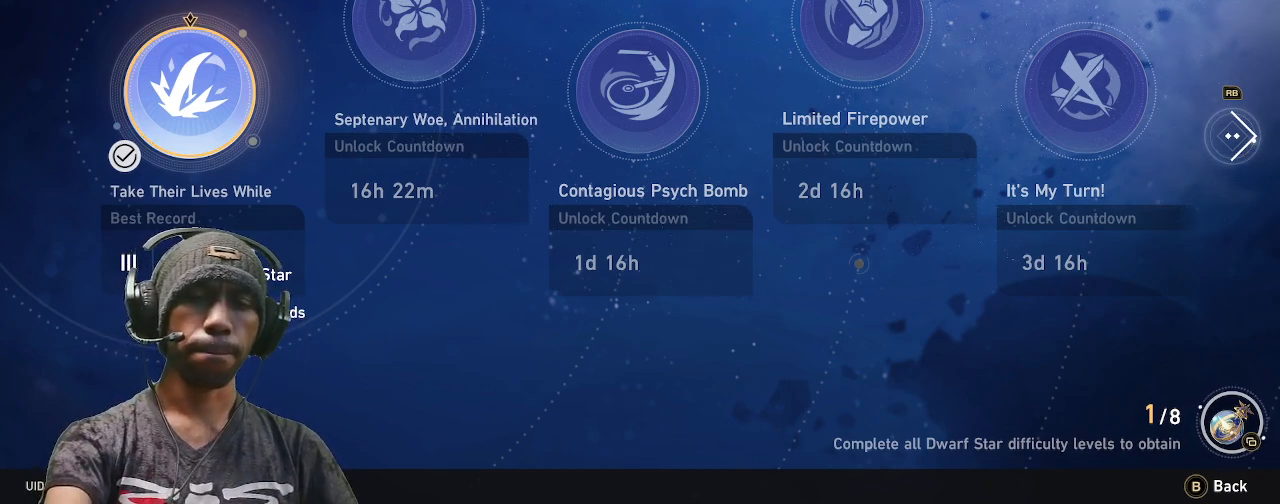
{"dt_ms": 500, "buttons": ["R2"], "left_stick": "center", "right_stick": "center", "events": []}
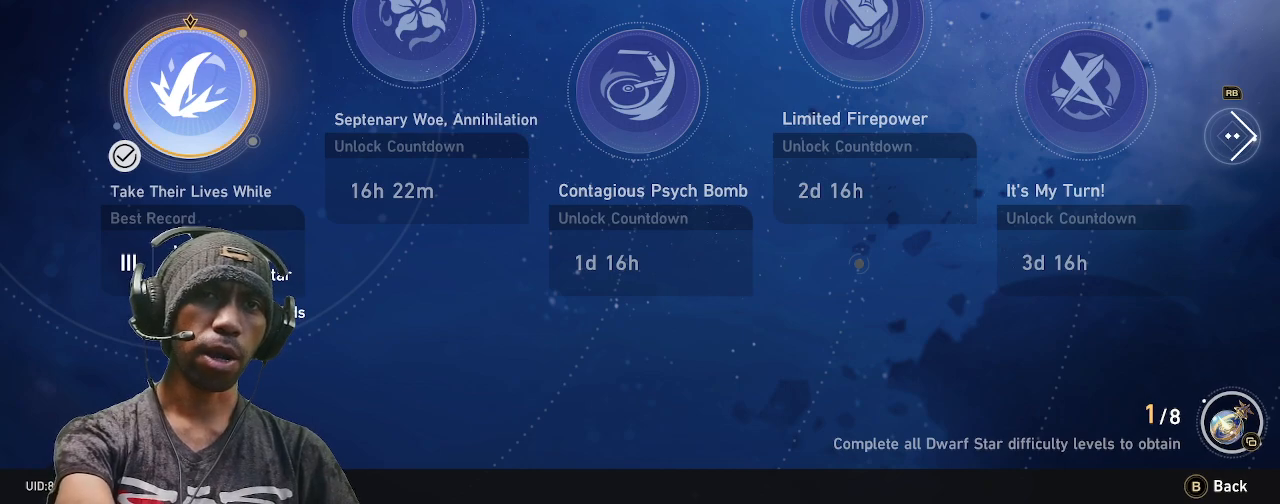
{"dt_ms": 500, "buttons": ["R2"], "left_stick": "center", "right_stick": "center", "events": []}
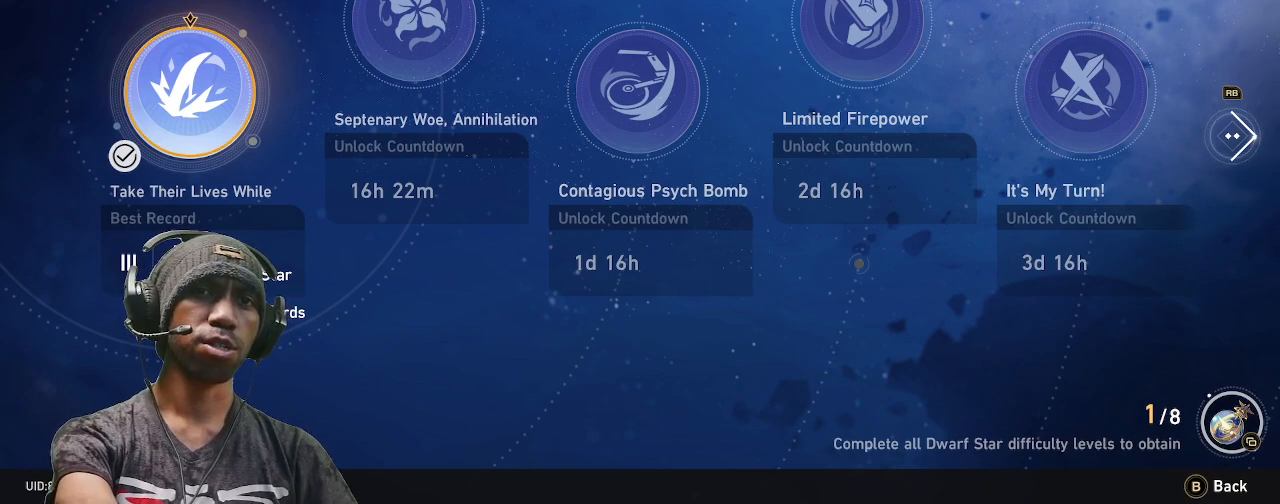
{"dt_ms": 500, "buttons": ["R2"], "left_stick": "center", "right_stick": "center", "events": []}
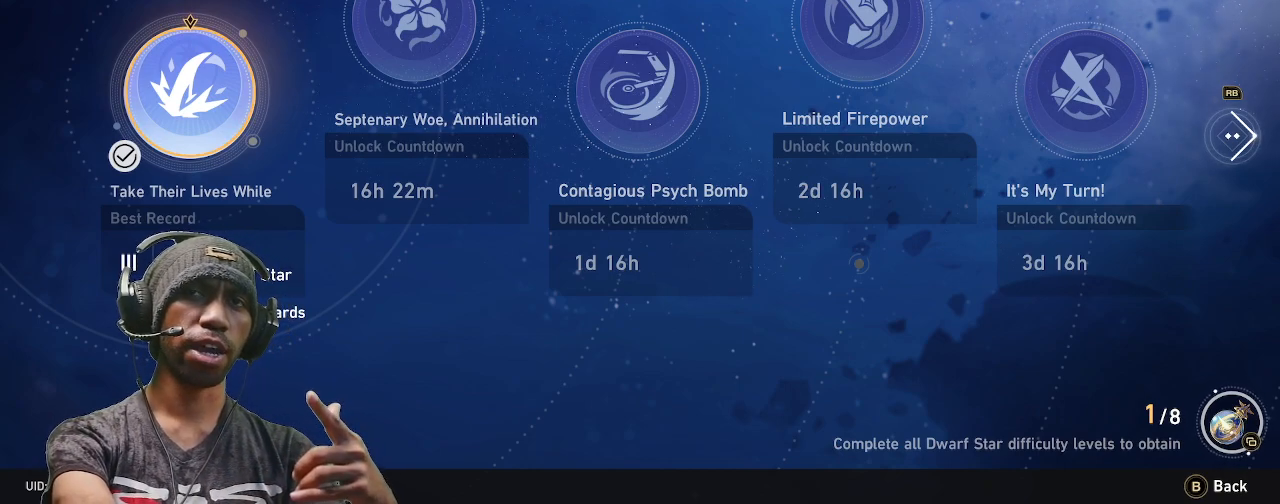
{"dt_ms": 500, "buttons": ["R2"], "left_stick": "center", "right_stick": "center", "events": []}
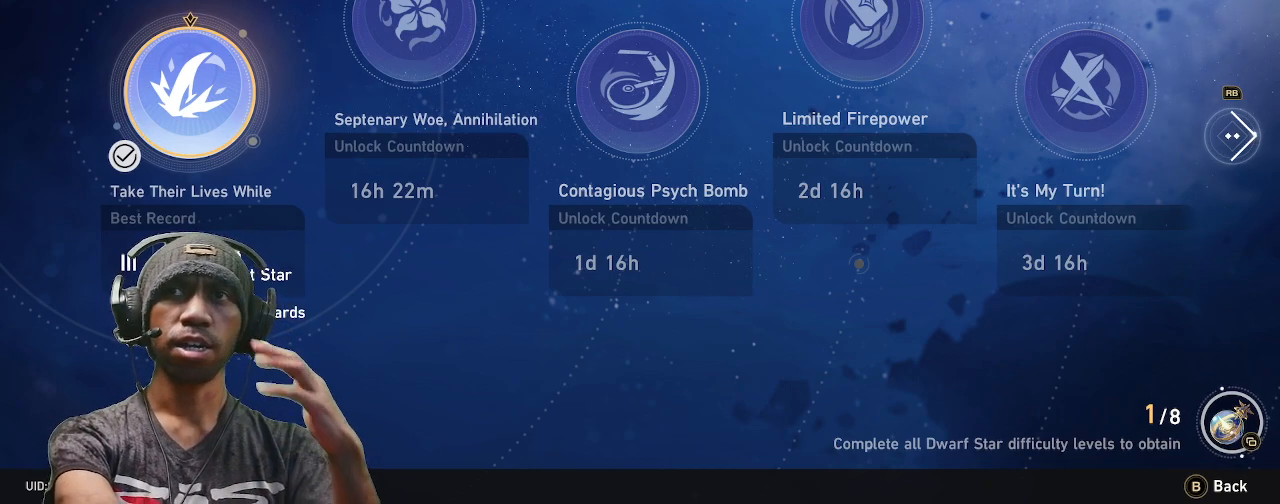
{"dt_ms": 500, "buttons": ["R2"], "left_stick": "center", "right_stick": "center", "events": []}
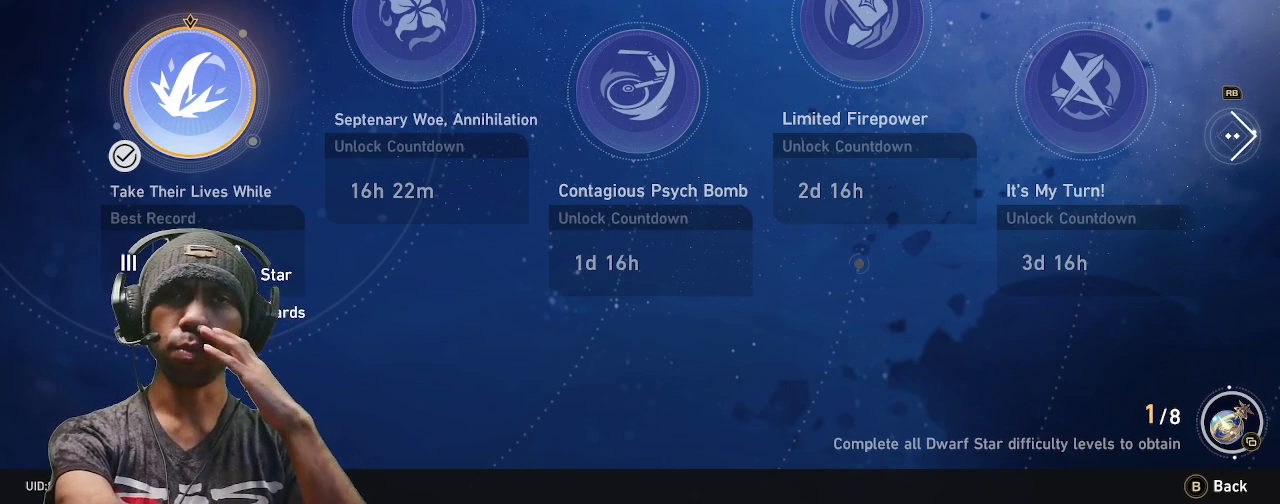
{"dt_ms": 500, "buttons": ["R2"], "left_stick": "center", "right_stick": "center", "events": []}
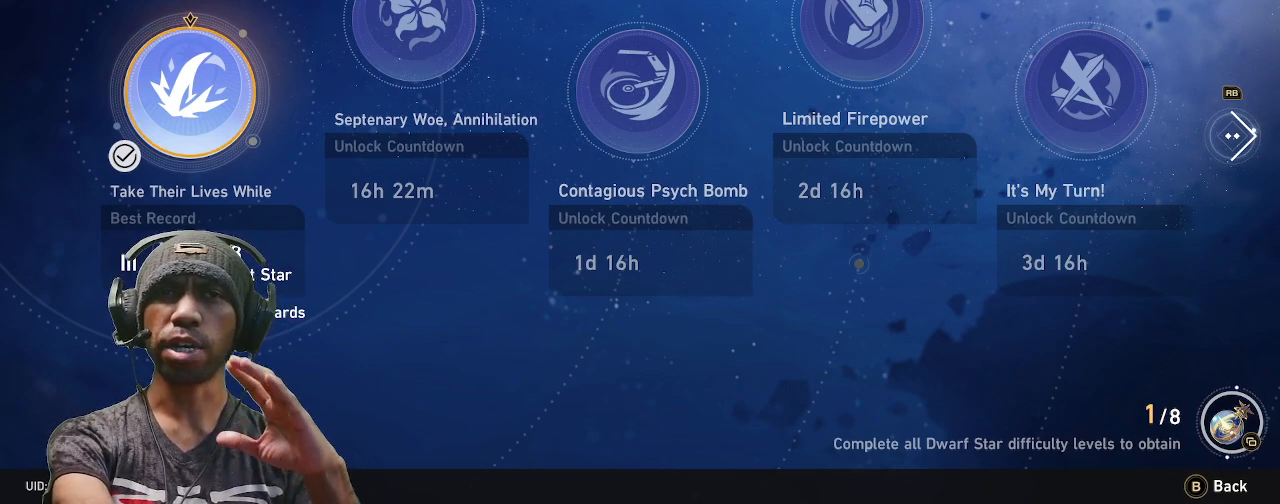
{"dt_ms": 500, "buttons": ["R2"], "left_stick": "center", "right_stick": "center", "events": []}
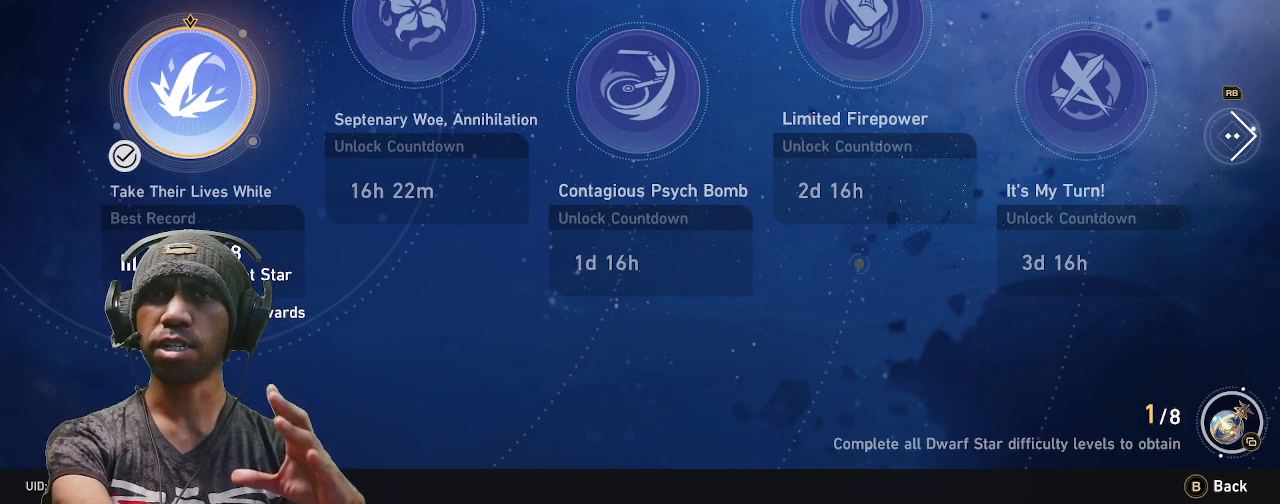
{"dt_ms": 500, "buttons": ["R2"], "left_stick": "center", "right_stick": "center", "events": []}
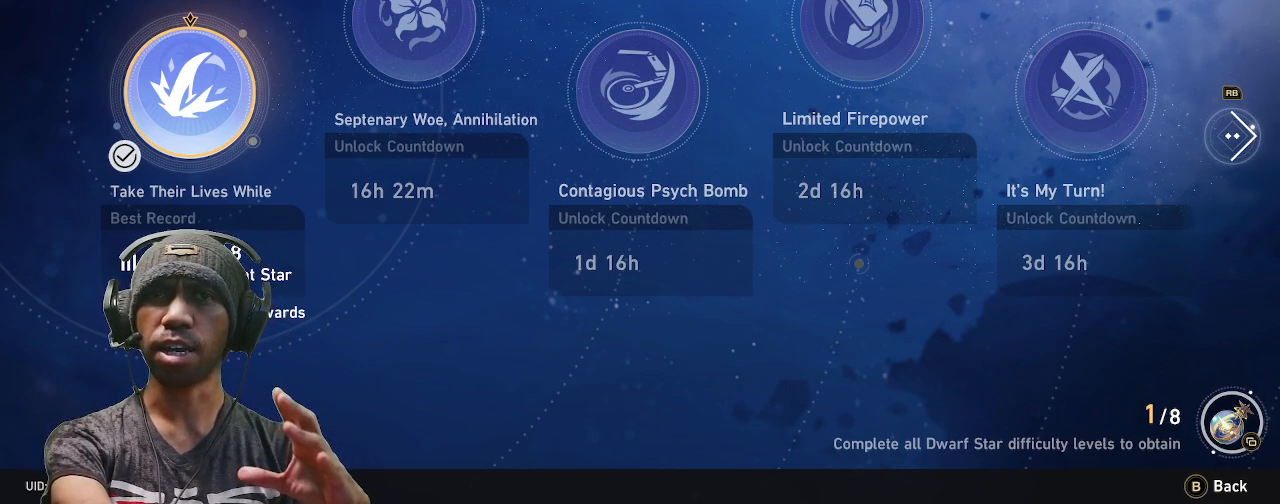
{"dt_ms": 500, "buttons": ["R2"], "left_stick": "center", "right_stick": "center", "events": []}
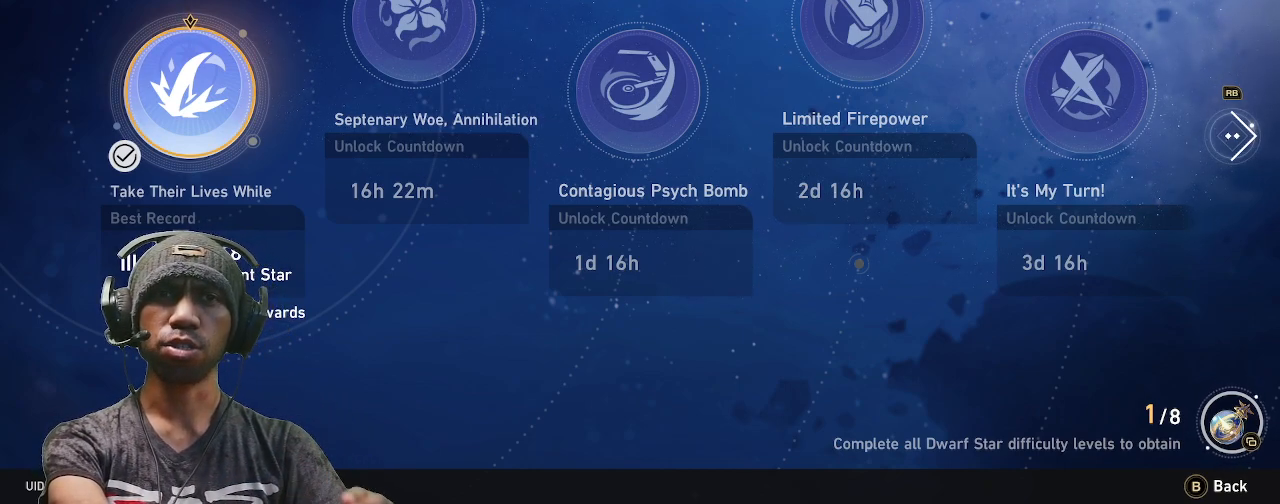
{"dt_ms": 500, "buttons": ["R2"], "left_stick": "center", "right_stick": "center", "events": []}
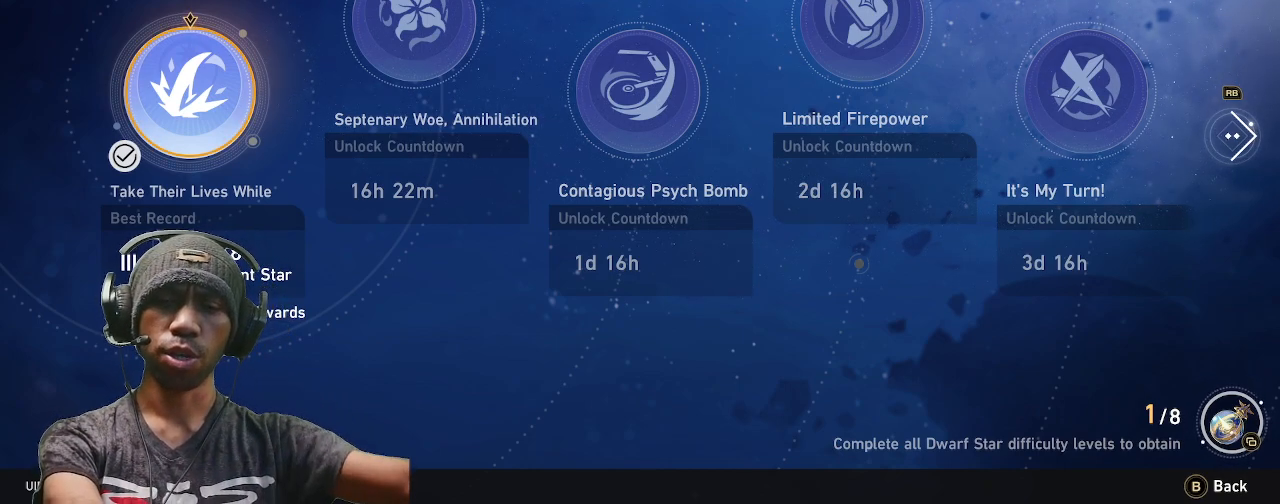
{"dt_ms": 500, "buttons": ["R2"], "left_stick": "center", "right_stick": "center", "events": []}
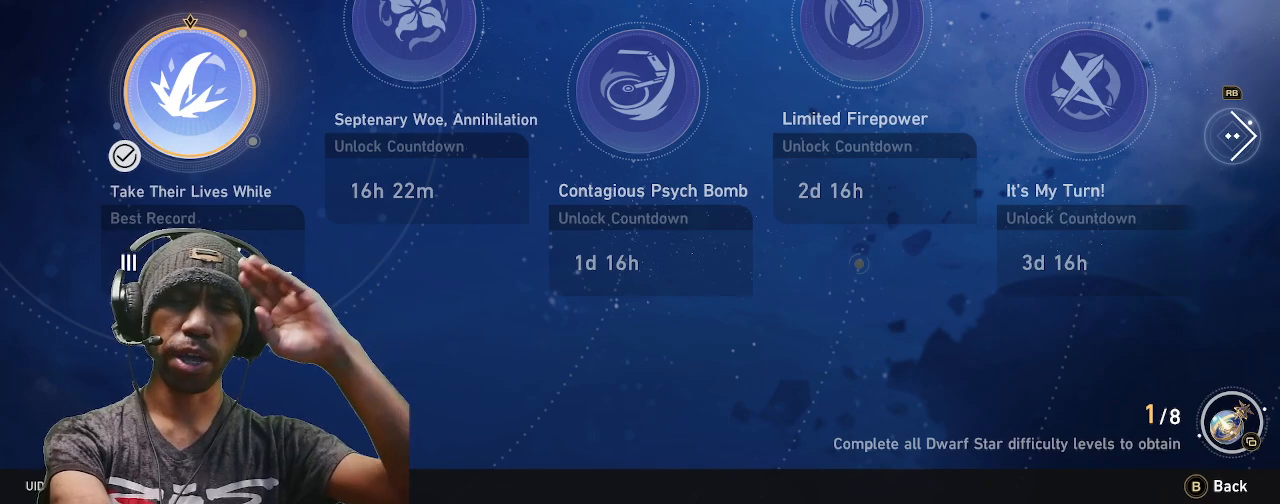
{"dt_ms": 500, "buttons": ["R2"], "left_stick": "center", "right_stick": "center", "events": []}